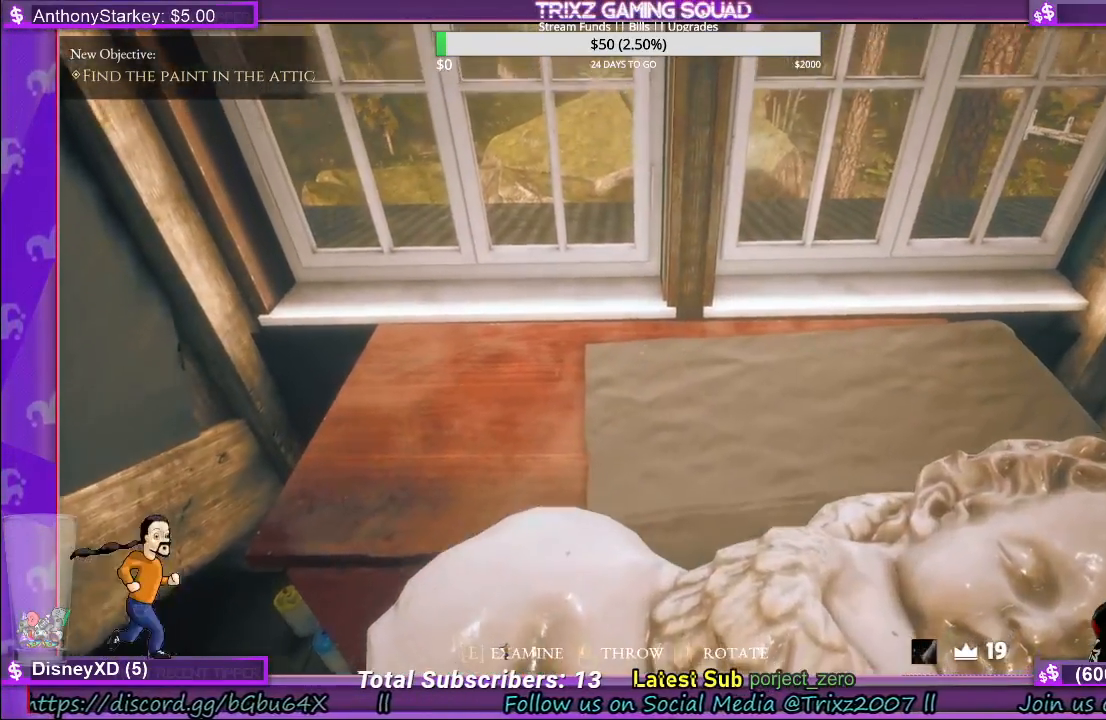
Gameplay with keyboard and mouse; each line is a JSON object with the keys and mouse buttons held at the frame after it. "events" lists presses ("down") and releases ("up") of "a", "ctrl", "d", "e", "f", "q", "r", "s", "shift", "space", "tab", "w", "mouse_left", "mouse_wheel", "mouse_right", "mouse_mb4" and "mouse_mb5" between this image and that frame as [ms after this image, input, new state], when the widget could be followed in between. "mouse_left", "mouse_wheel", "mouse_right", "mouse_mb4", "mouse_mb5" = the "left", "wheel", "right", "mb4", "mb5" buttons of the "mouse" list. No other keys are recorded. "wheel" means that the mouse wheel is clicked or scrolled. Mouse movement is not recorded.
{"keys": [], "mouse": [], "events": [[250, "mouse_right", "down"], [333, "mouse_right", "up"]]}
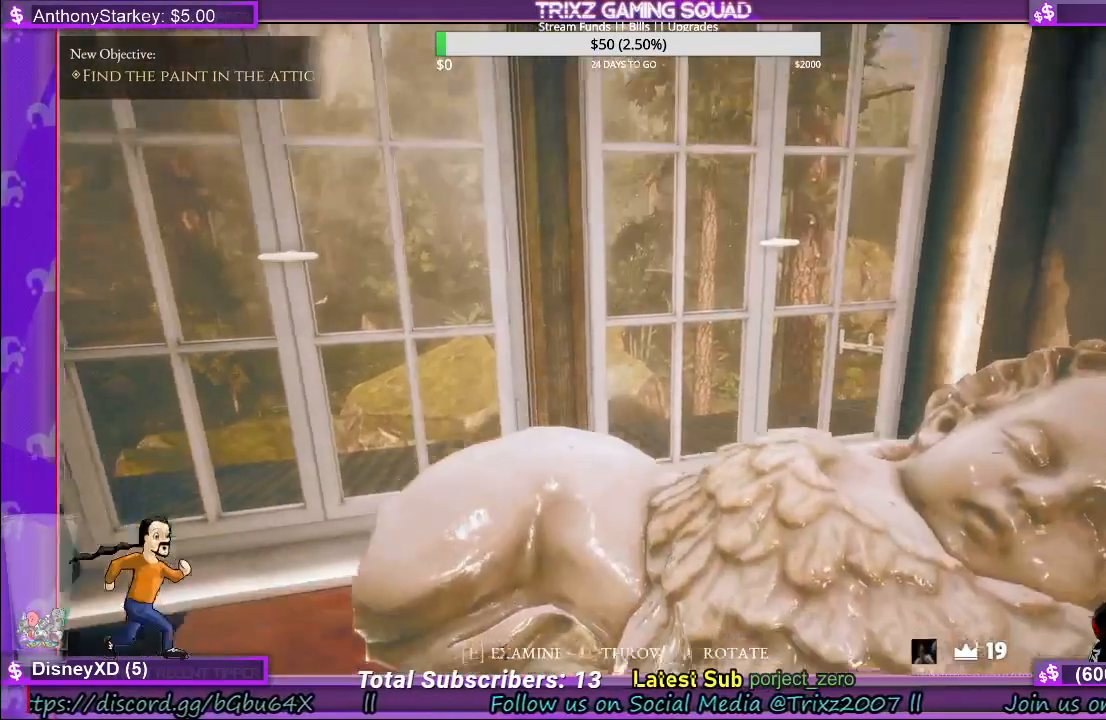
{"keys": [], "mouse": [], "events": [[367, "mouse_left", "down"], [450, "mouse_left", "up"]]}
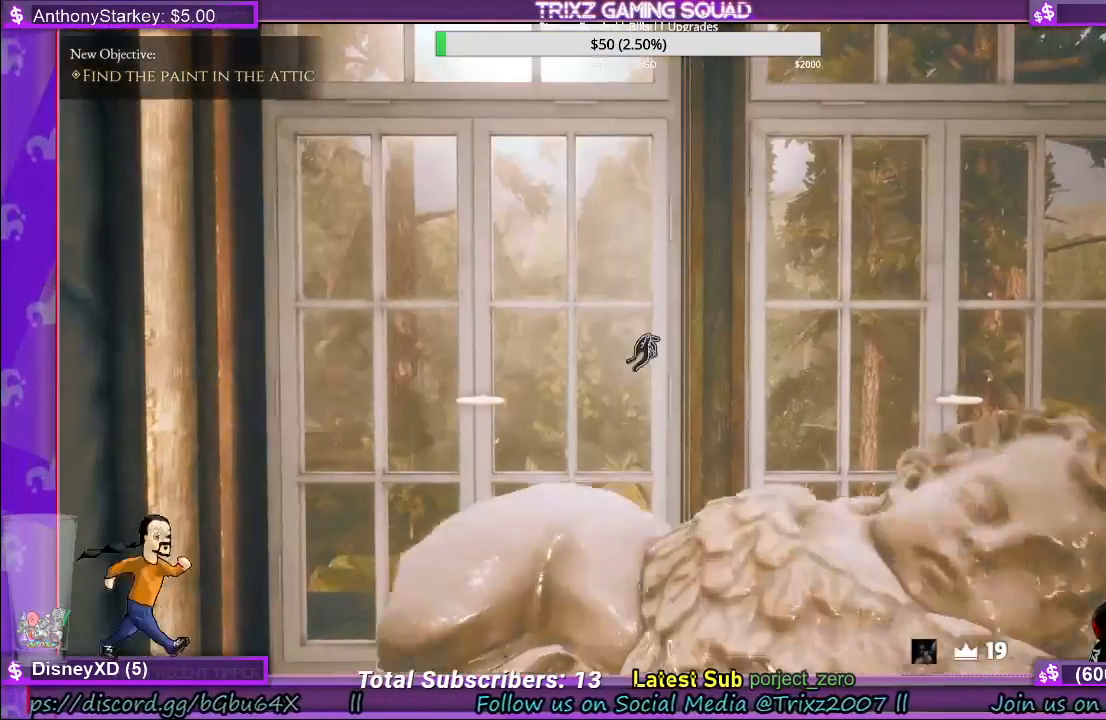
{"keys": [], "mouse": [], "events": []}
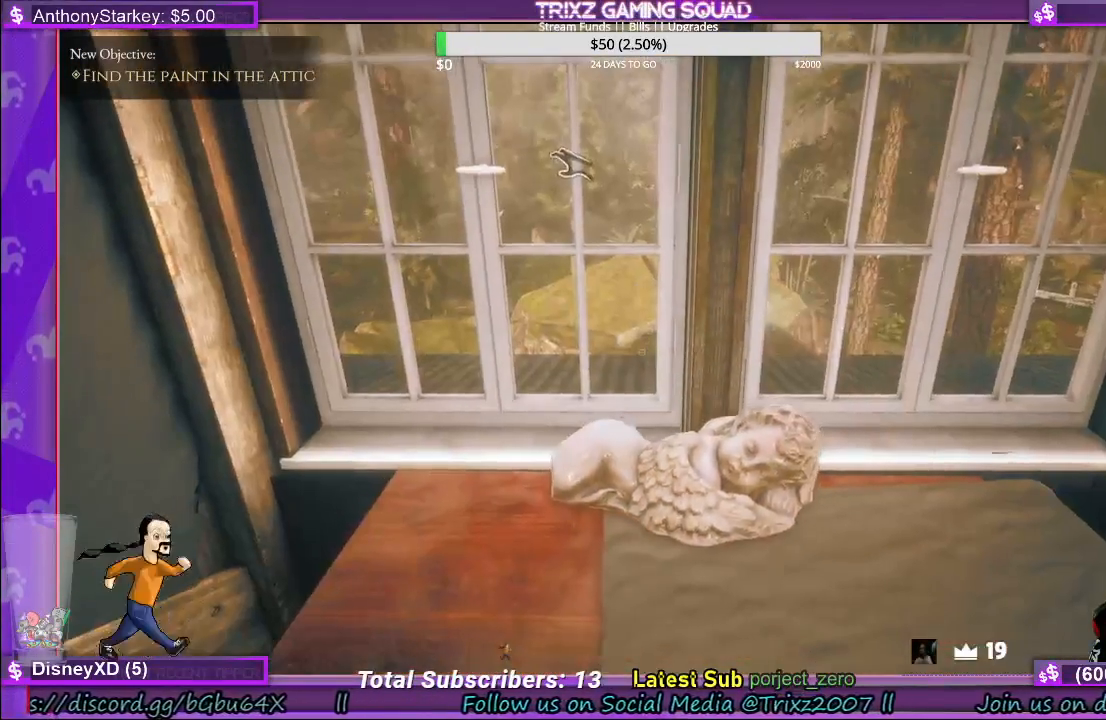
{"keys": [], "mouse": [], "events": []}
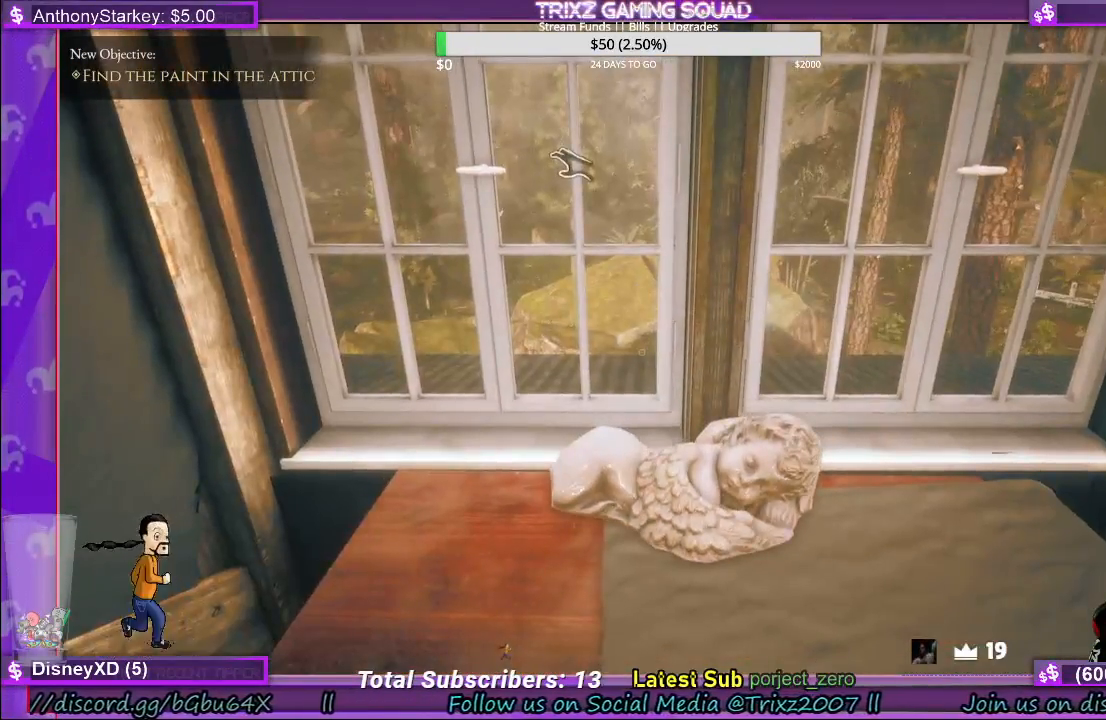
{"keys": [], "mouse": [], "events": []}
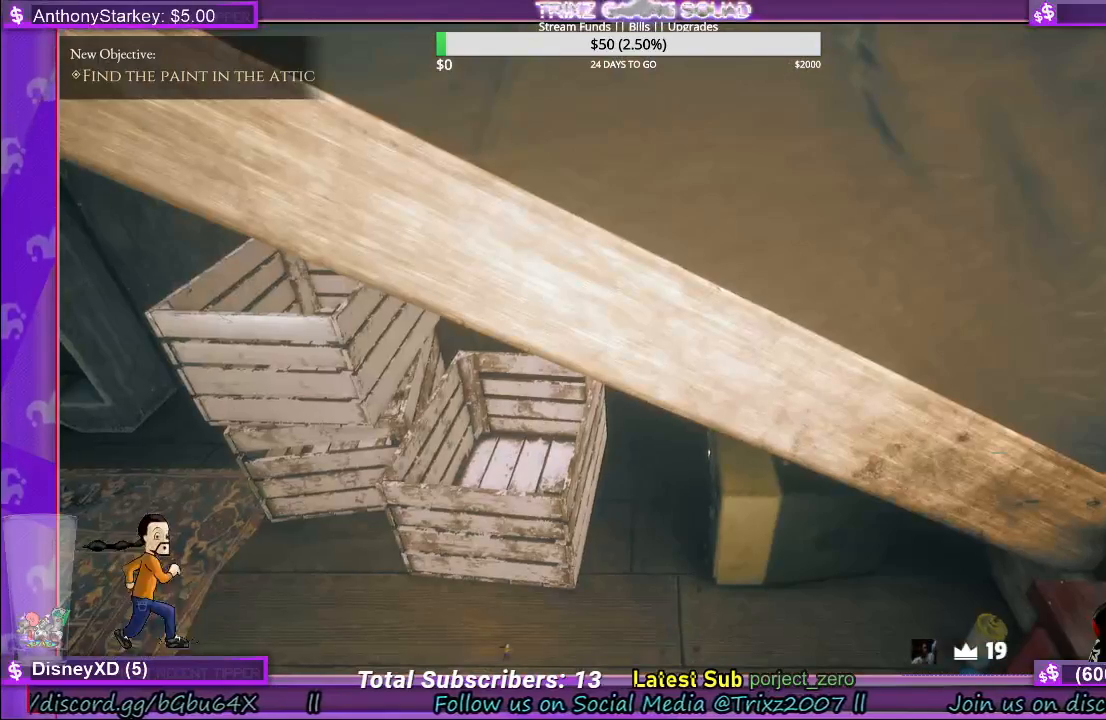
{"keys": [], "mouse": [], "events": []}
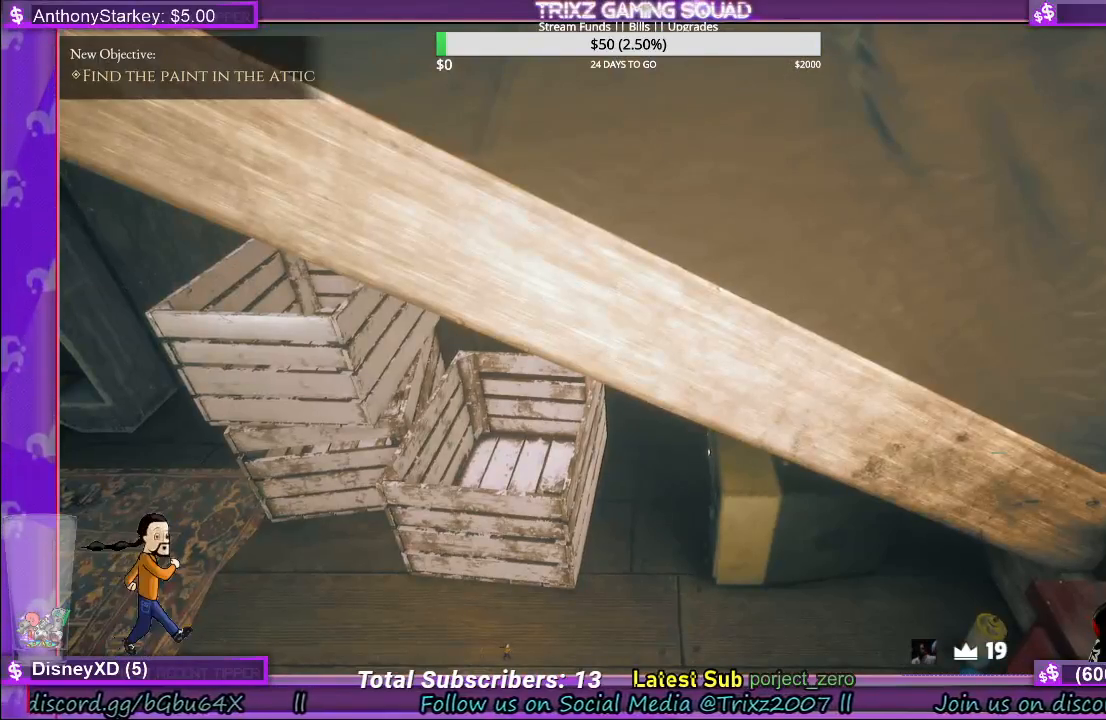
{"keys": ["a", "w"], "mouse": [], "events": [[233, "a", "down"], [350, "w", "down"]]}
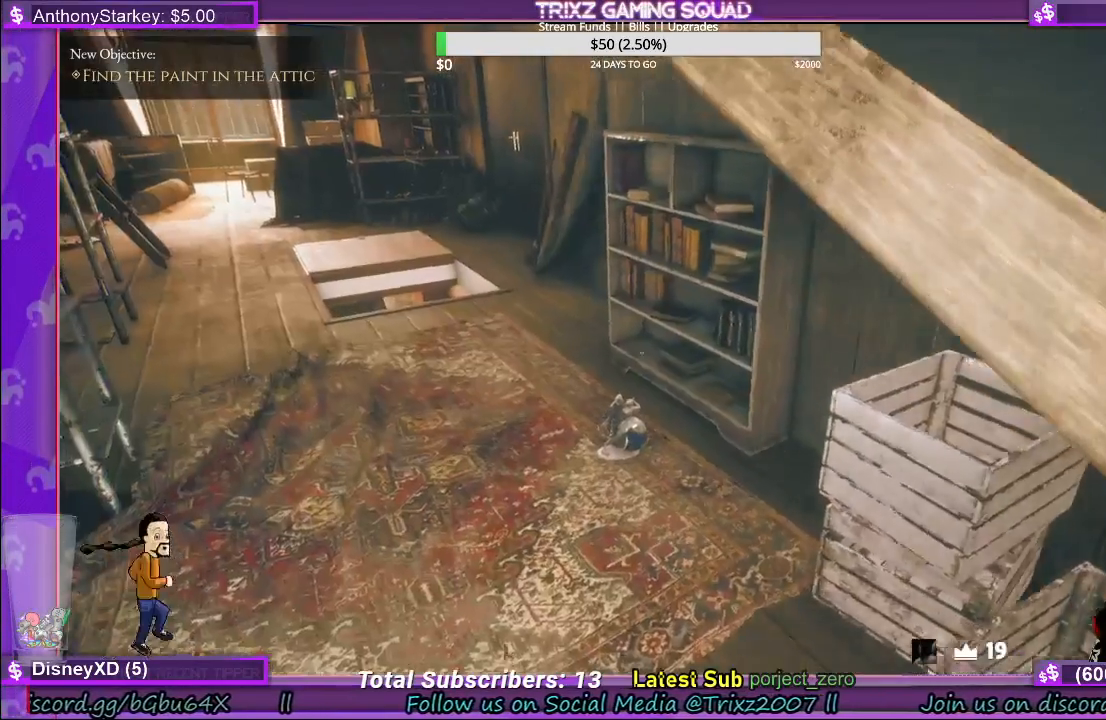
{"keys": ["a", "w"], "mouse": [], "events": [[67, "a", "up"], [383, "a", "down"]]}
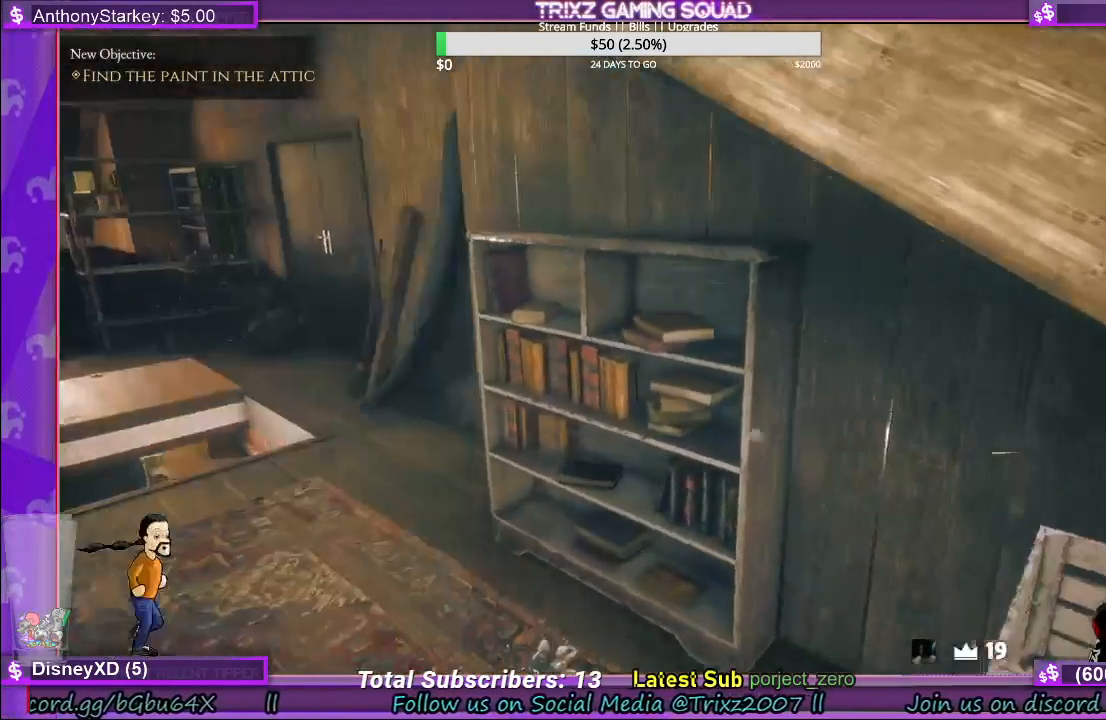
{"keys": ["a", "w"], "mouse": [], "events": []}
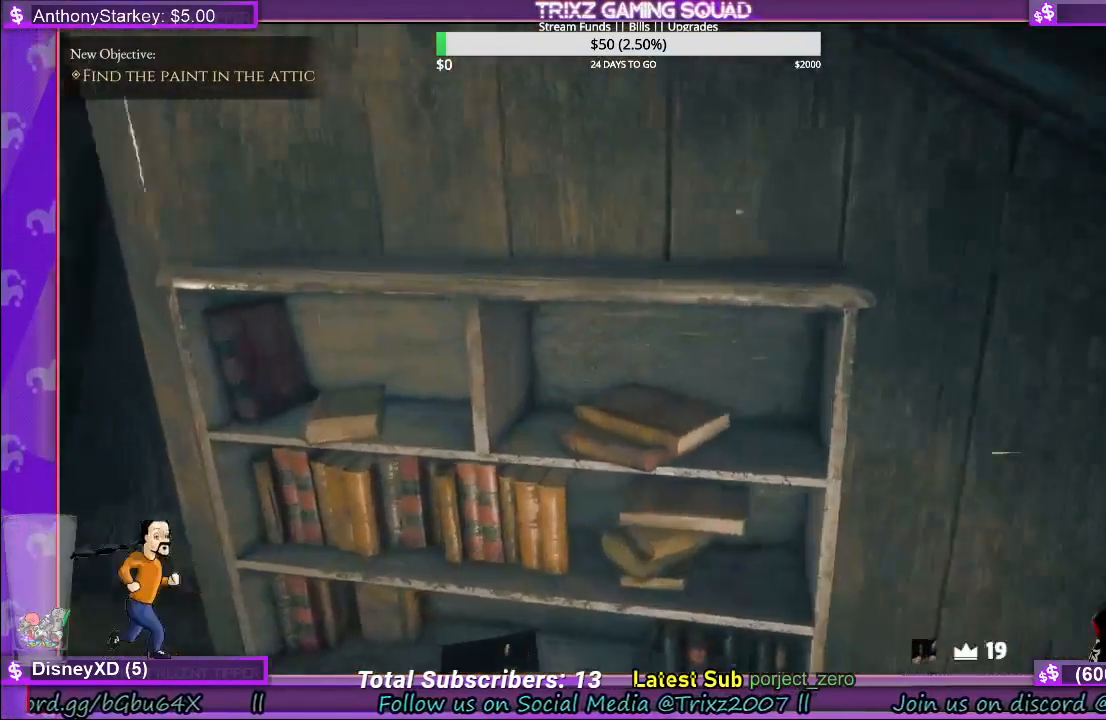
{"keys": ["a"], "mouse": [], "events": [[317, "w", "up"]]}
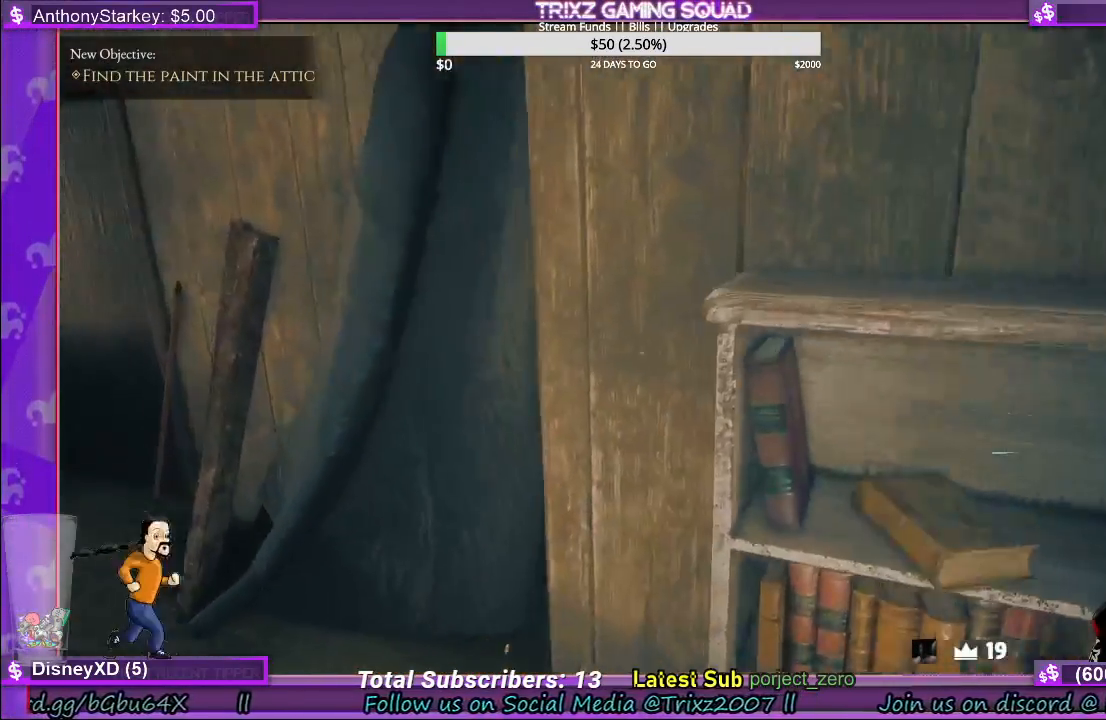
{"keys": ["a"], "mouse": [], "events": []}
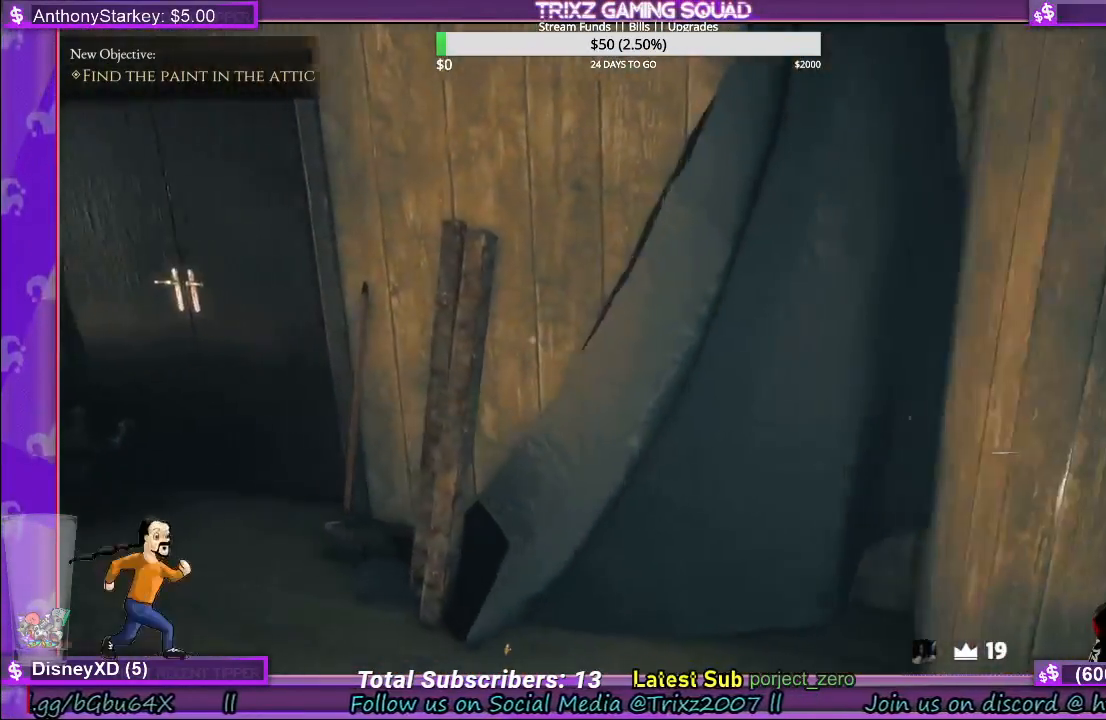
{"keys": ["shift", "w"], "mouse": [], "events": [[83, "a", "up"], [367, "w", "down"], [467, "shift", "down"]]}
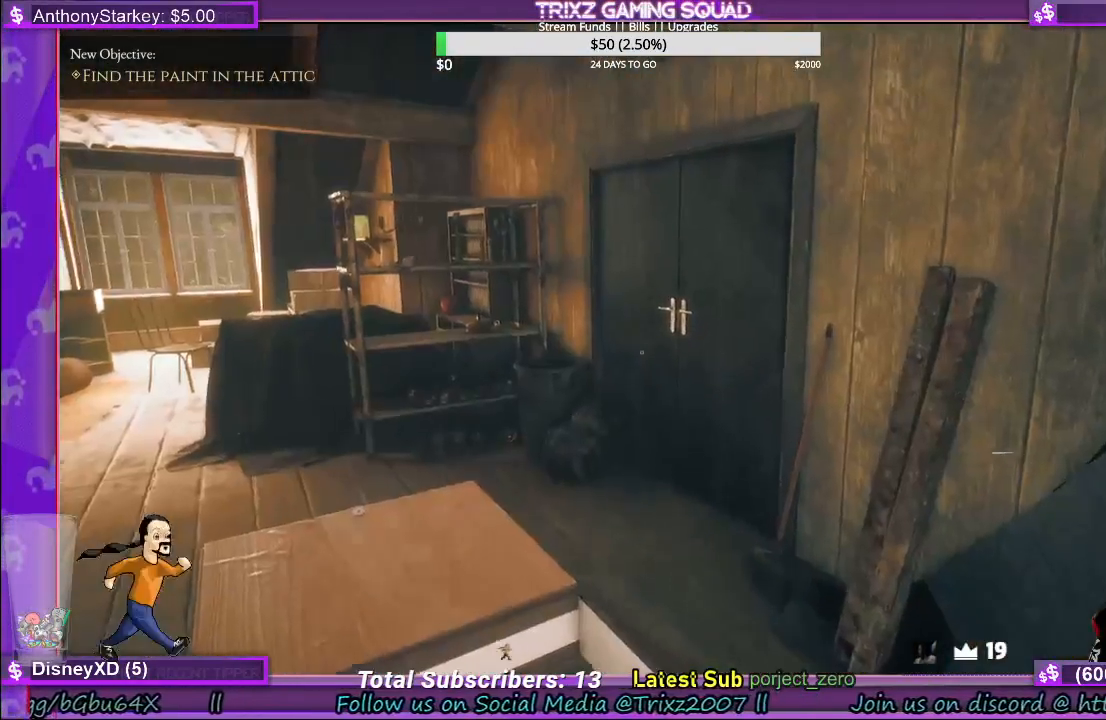
{"keys": ["a", "shift", "w"], "mouse": [], "events": [[350, "a", "down"]]}
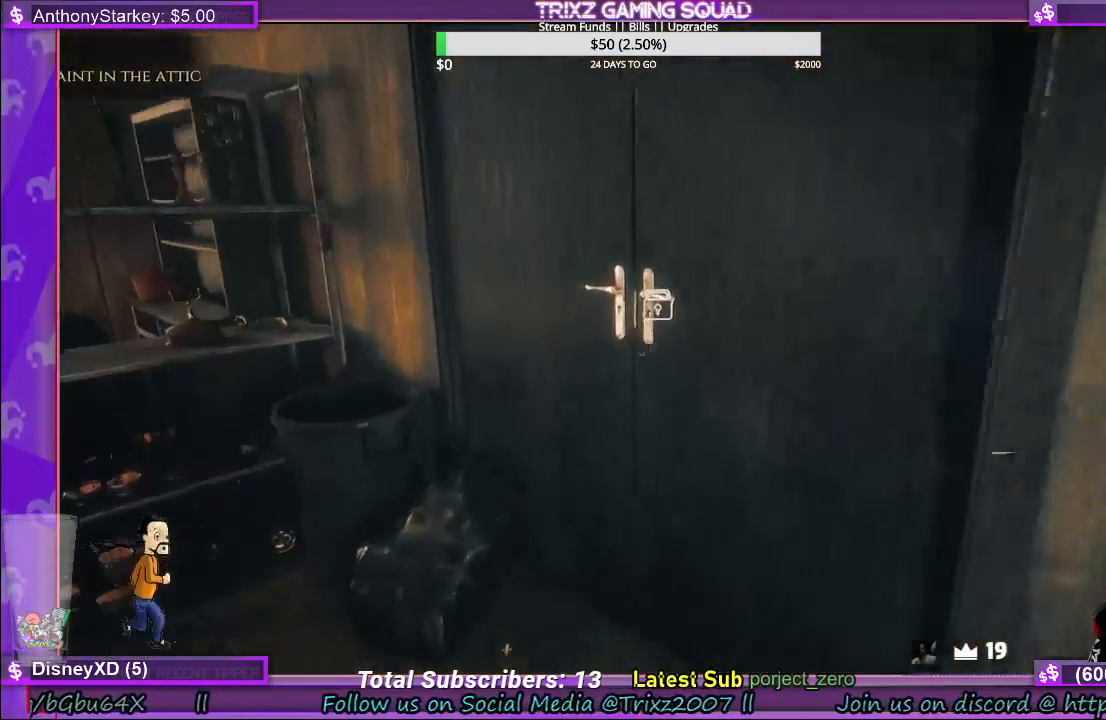
{"keys": [], "mouse": [], "events": [[150, "shift", "up"], [167, "w", "up"], [183, "a", "up"], [283, "mouse_left", "down"], [483, "mouse_left", "up"]]}
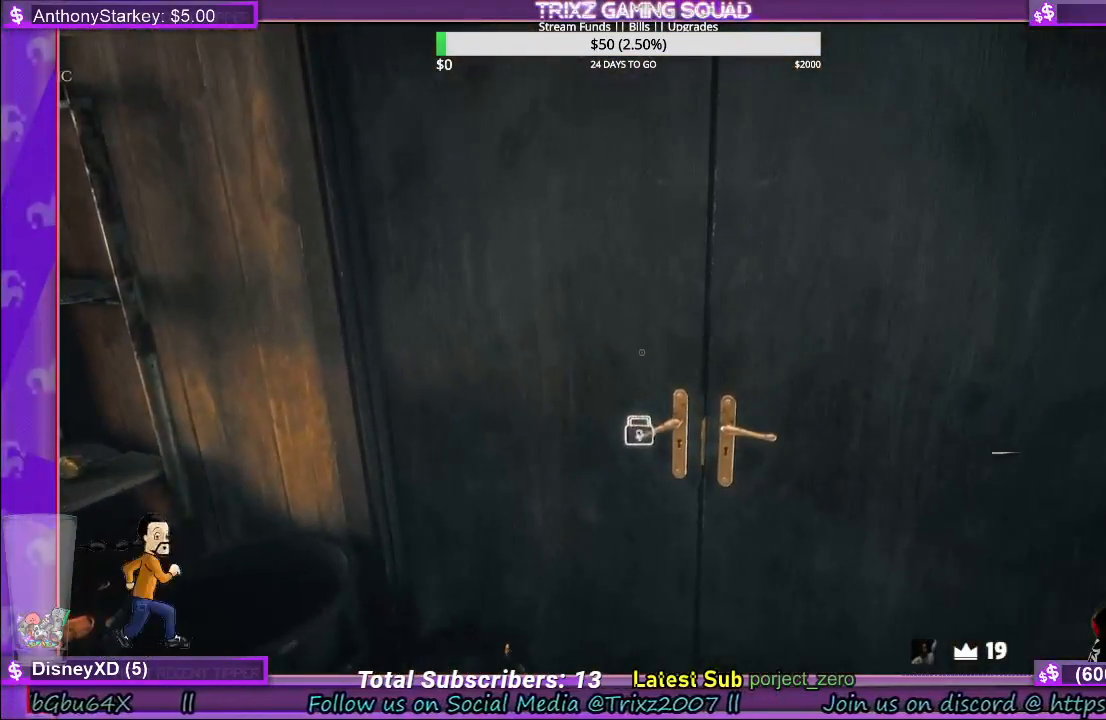
{"keys": [], "mouse": [], "events": [[200, "mouse_left", "down"], [300, "mouse_left", "up"]]}
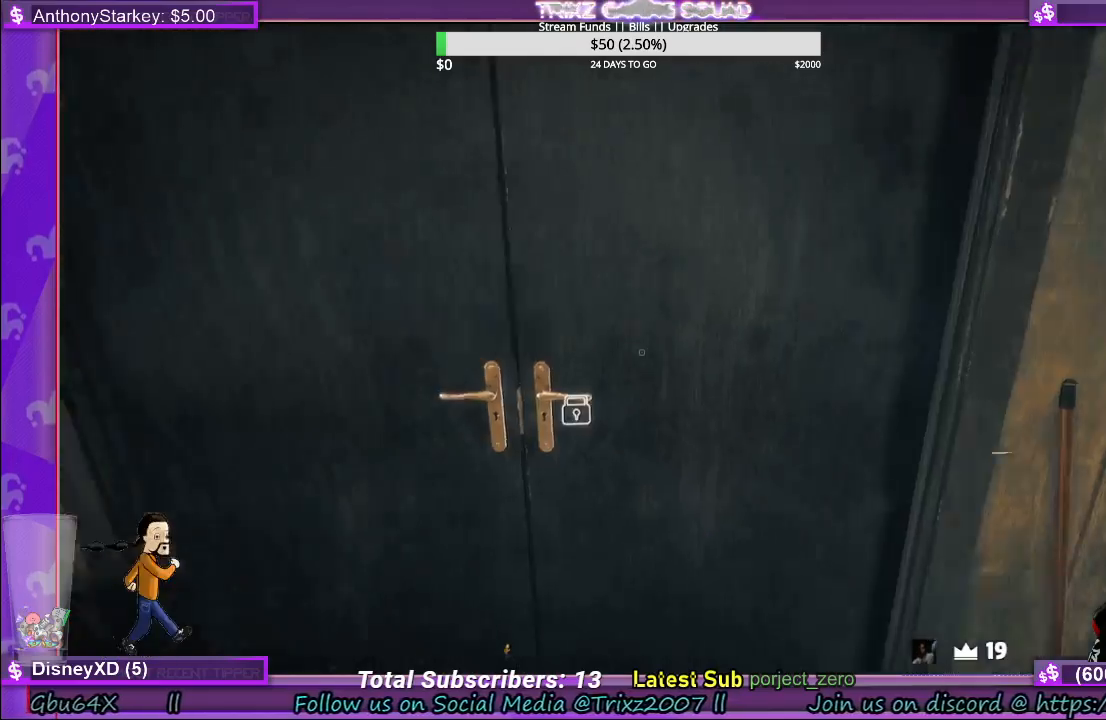
{"keys": ["s"], "mouse": [], "events": [[467, "s", "down"]]}
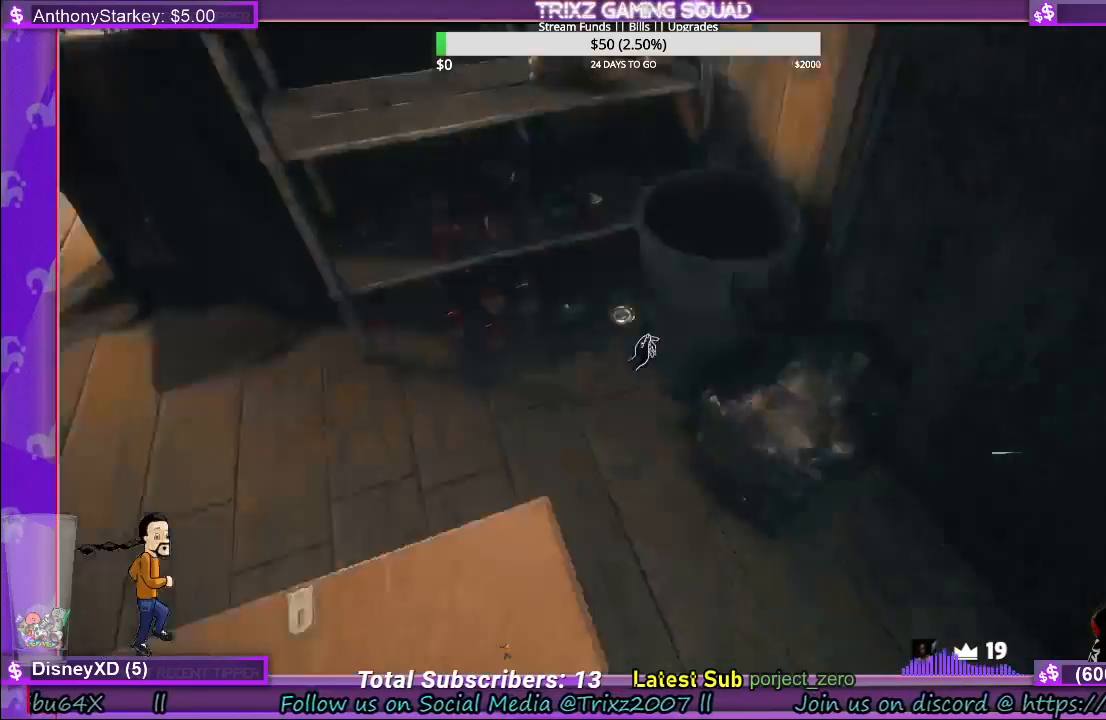
{"keys": [], "mouse": [], "events": [[217, "s", "up"]]}
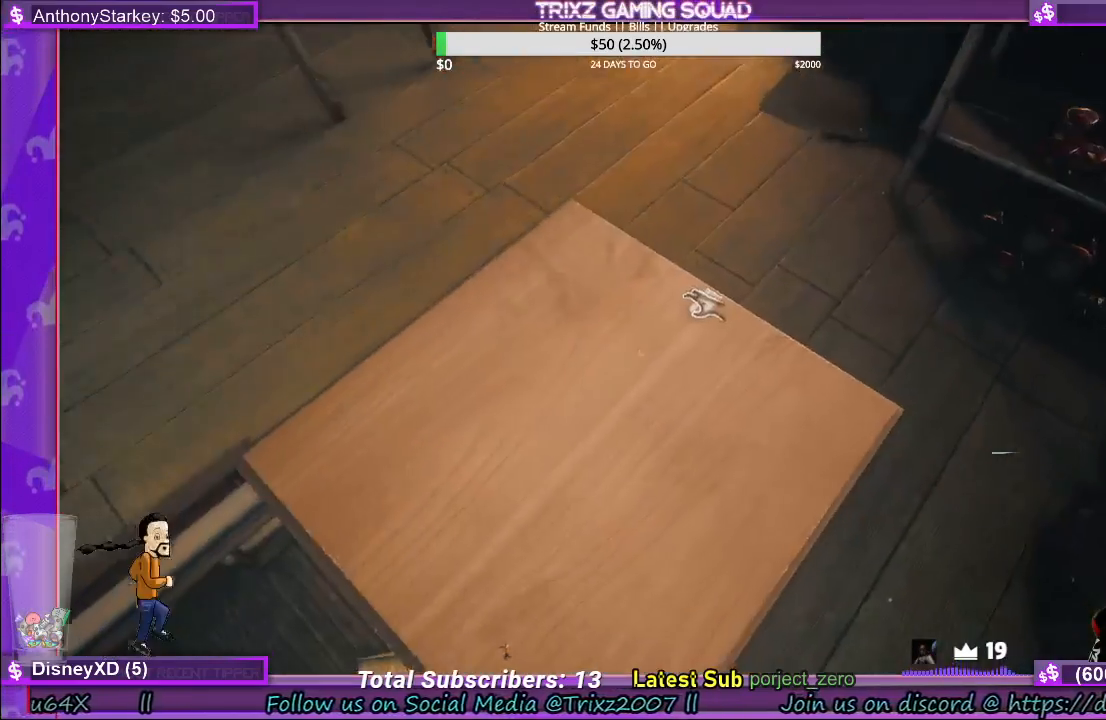
{"keys": [], "mouse": [], "events": []}
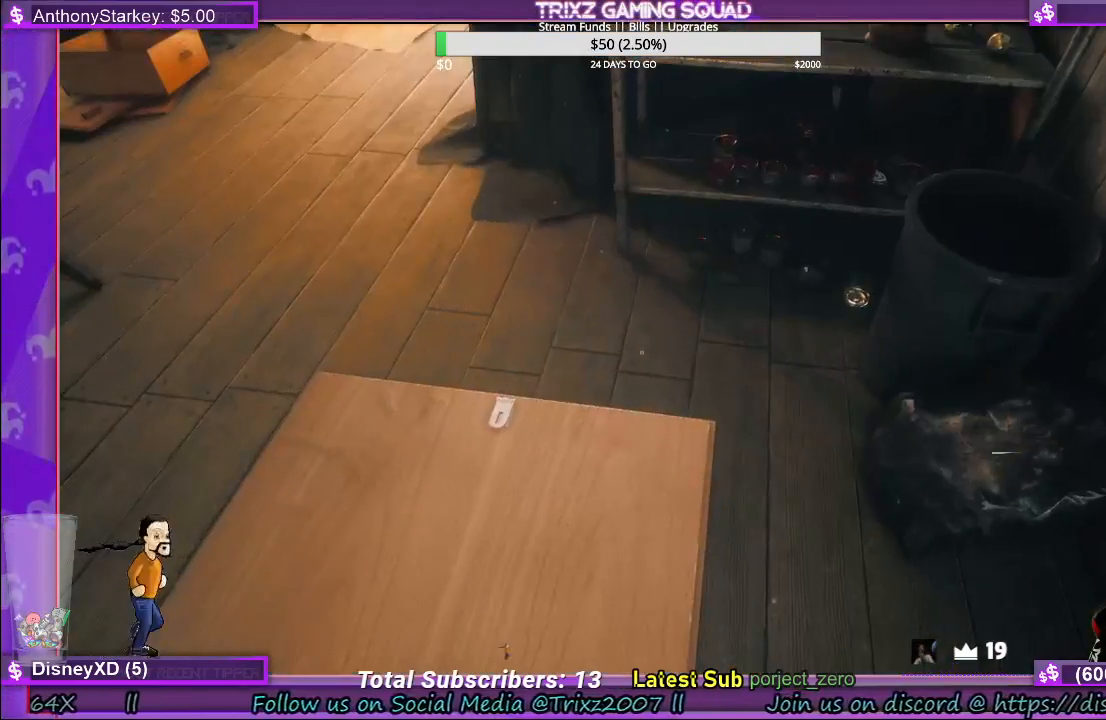
{"keys": [], "mouse": [], "events": []}